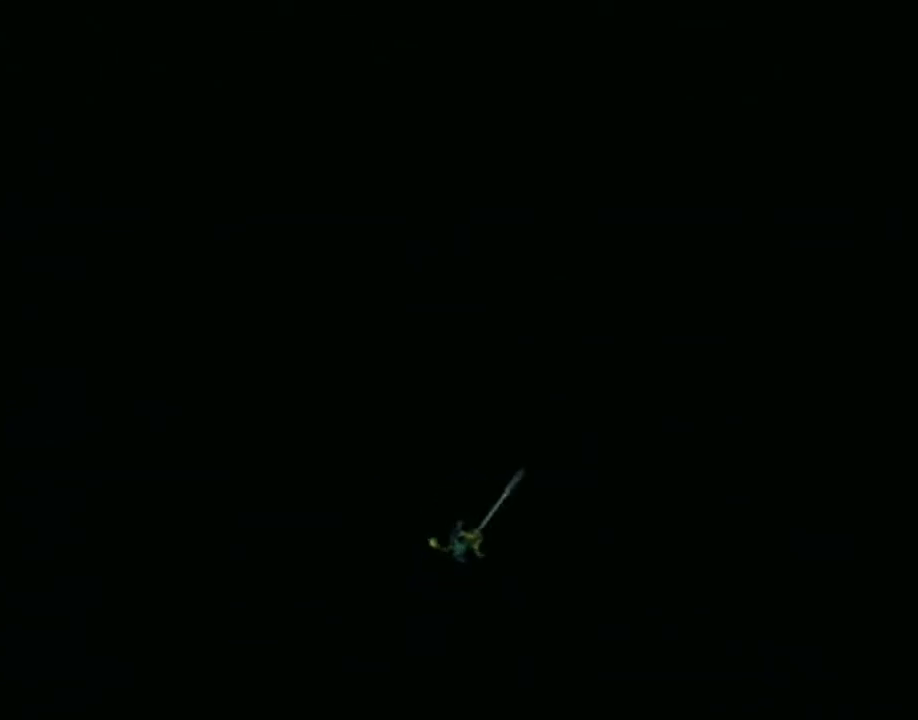
Gameplay with a controller (PlayStation layout); each line is a JSON object with the inputs held at the frame after it. "events" lists button and stick changes between this image and that frame as [ms after this image, input, new state], when the widget could be followed in between. Not read: L3 R3.
{"buttons": [], "left_stick": "up", "right_stick": "center", "events": [[67, "SQUARE", "down"], [117, "SQUARE", "up"], [167, "SQUARE", "down"], [233, "SQUARE", "up"], [267, "SQUARE", "down"], [383, "SQUARE", "up"], [450, "left_stick", "up"]]}
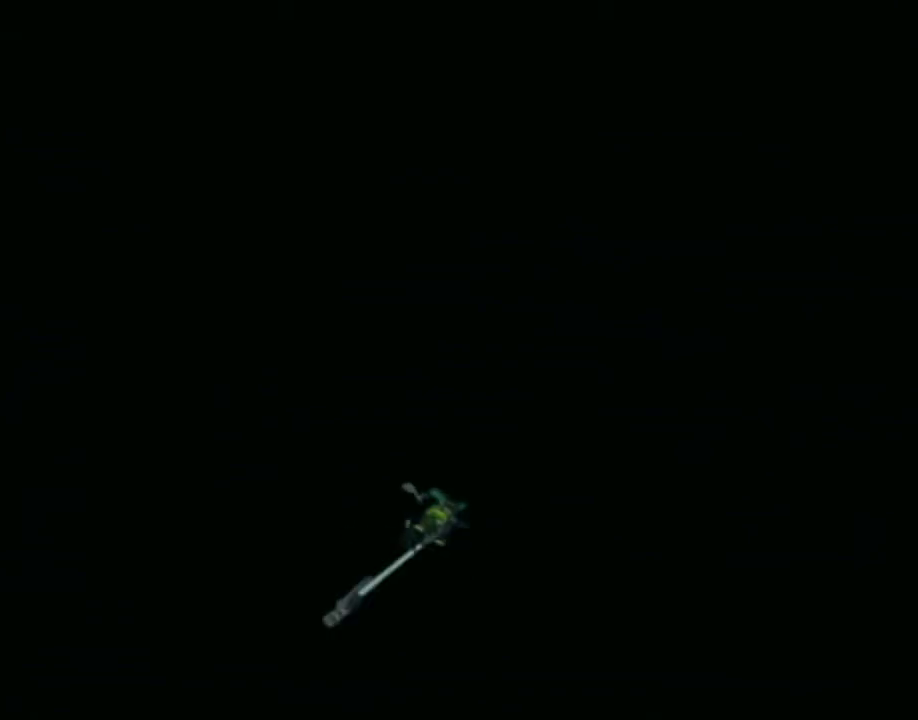
{"buttons": ["CIRCLE"], "left_stick": "up", "right_stick": "center", "events": [[200, "CIRCLE", "down"], [250, "CIRCLE", "up"], [350, "CIRCLE", "down"], [400, "CIRCLE", "up"], [467, "CIRCLE", "down"]]}
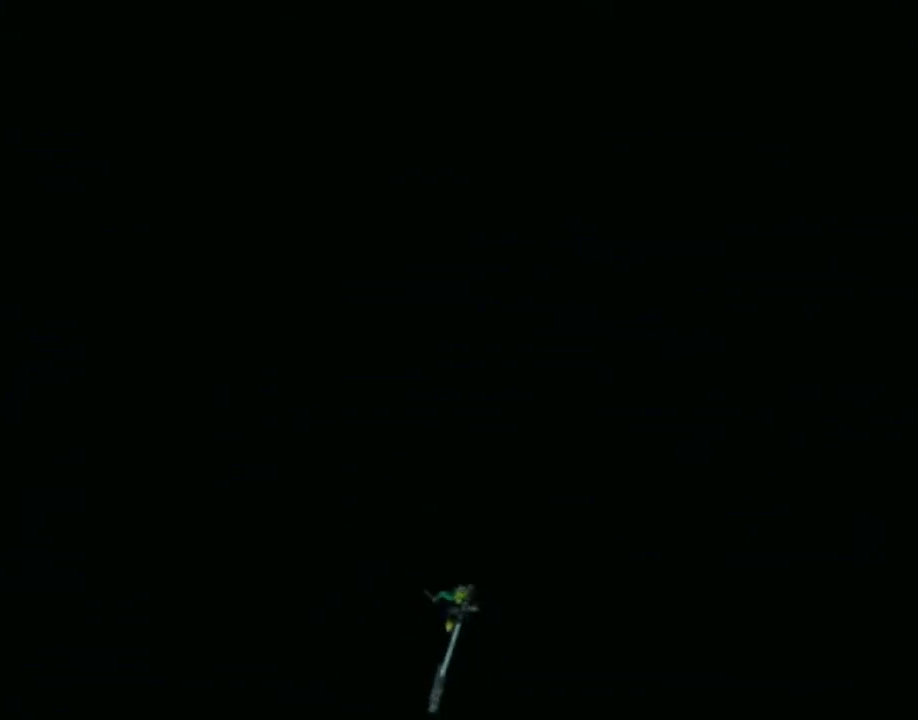
{"buttons": ["CIRCLE"], "left_stick": "up", "right_stick": "center", "events": [[33, "CIRCLE", "up"], [100, "CIRCLE", "down"], [167, "CIRCLE", "up"], [233, "CIRCLE", "down"], [300, "CIRCLE", "up"], [483, "CIRCLE", "down"]]}
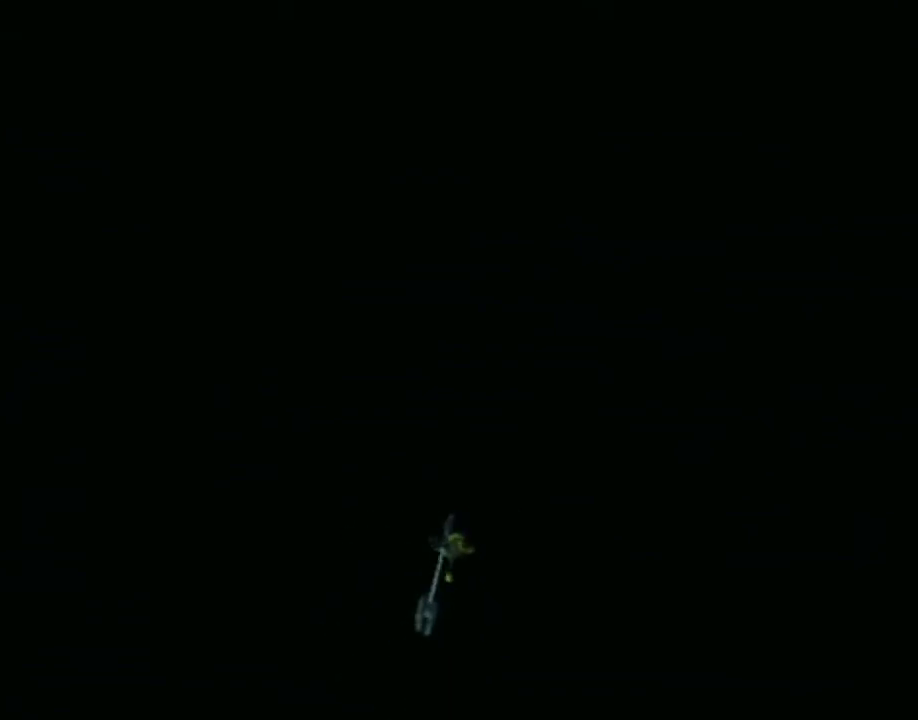
{"buttons": [], "left_stick": "up", "right_stick": "center", "events": [[33, "CIRCLE", "up"], [133, "CIRCLE", "down"], [183, "CIRCLE", "up"], [267, "CIRCLE", "down"], [333, "CIRCLE", "up"], [417, "CIRCLE", "down"], [450, "CIRCLE", "up"]]}
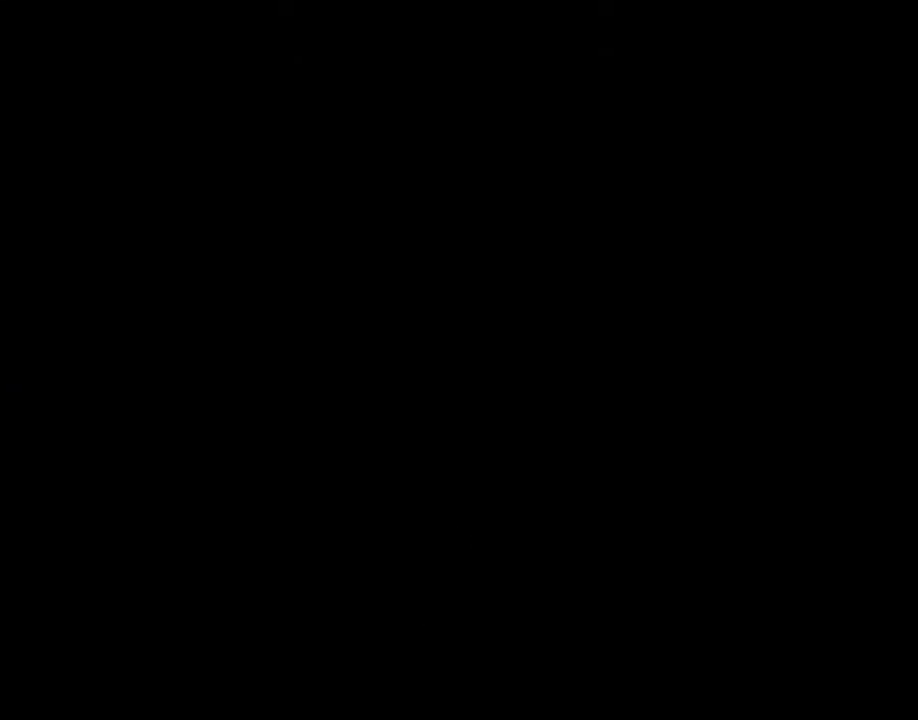
{"buttons": ["CIRCLE"], "left_stick": "up", "right_stick": "center", "events": [[50, "CIRCLE", "down"], [100, "CIRCLE", "up"], [167, "CIRCLE", "down"], [233, "CIRCLE", "up"], [317, "CIRCLE", "down"], [383, "CIRCLE", "up"], [450, "CIRCLE", "down"]]}
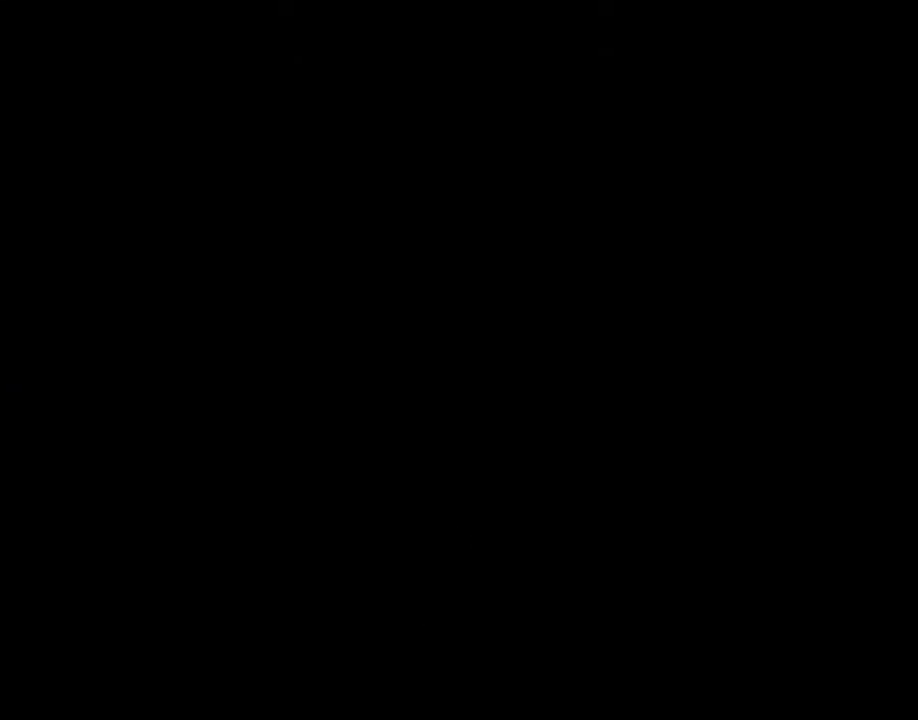
{"buttons": ["CIRCLE"], "left_stick": "up", "right_stick": "center", "events": [[17, "CIRCLE", "up"], [100, "CIRCLE", "down"], [167, "CIRCLE", "up"], [233, "CIRCLE", "down"], [300, "CIRCLE", "up"], [367, "CIRCLE", "down"], [433, "CIRCLE", "up"], [467, "CIRCLE", "down"]]}
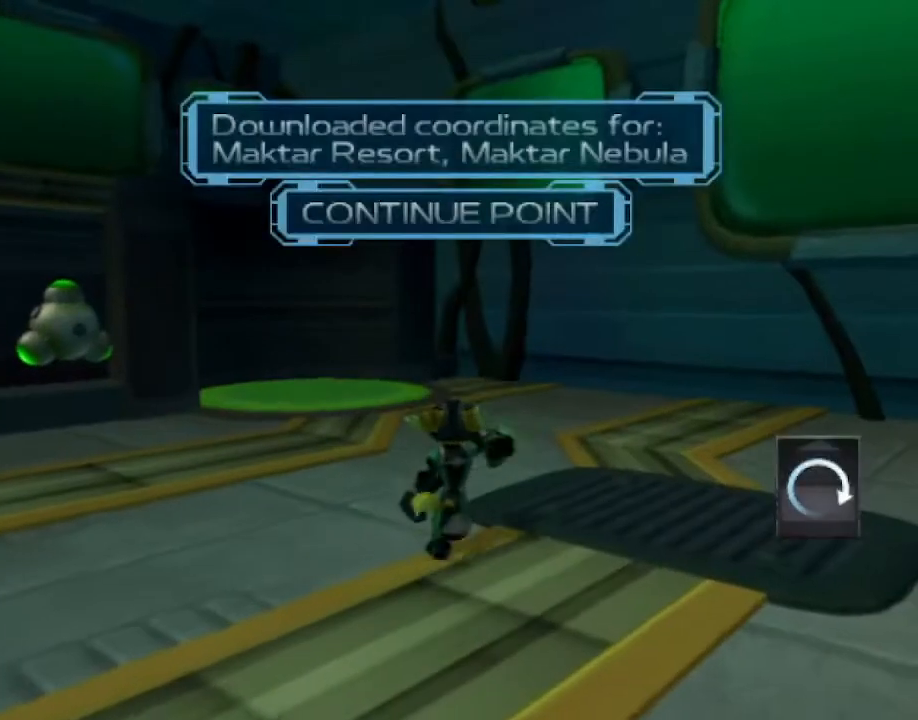
{"buttons": [], "left_stick": "up-left", "right_stick": "center", "events": [[83, "CIRCLE", "up"], [200, "CROSS", "down"], [217, "R1", "down"], [300, "left_stick", "left"], [367, "left_stick", "up-left"], [433, "CROSS", "up"], [433, "R1", "up"]]}
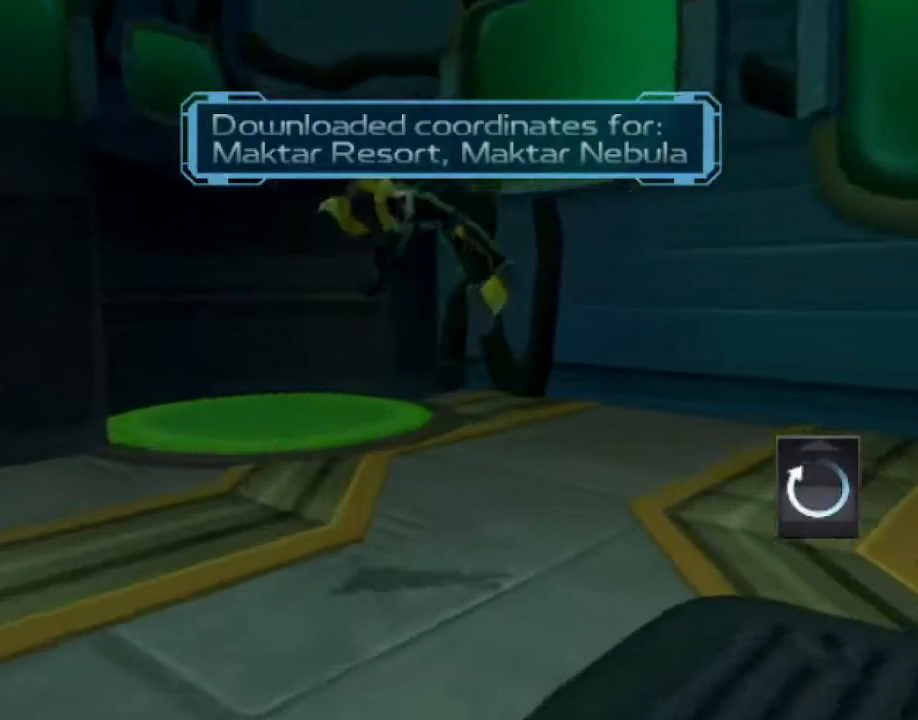
{"buttons": [], "left_stick": "left", "right_stick": "up-right", "events": [[50, "TRIANGLE", "down"], [100, "TRIANGLE", "up"], [150, "TRIANGLE", "down"], [200, "TRIANGLE", "up"], [400, "right_stick", "up-right"], [417, "left_stick", "left"]]}
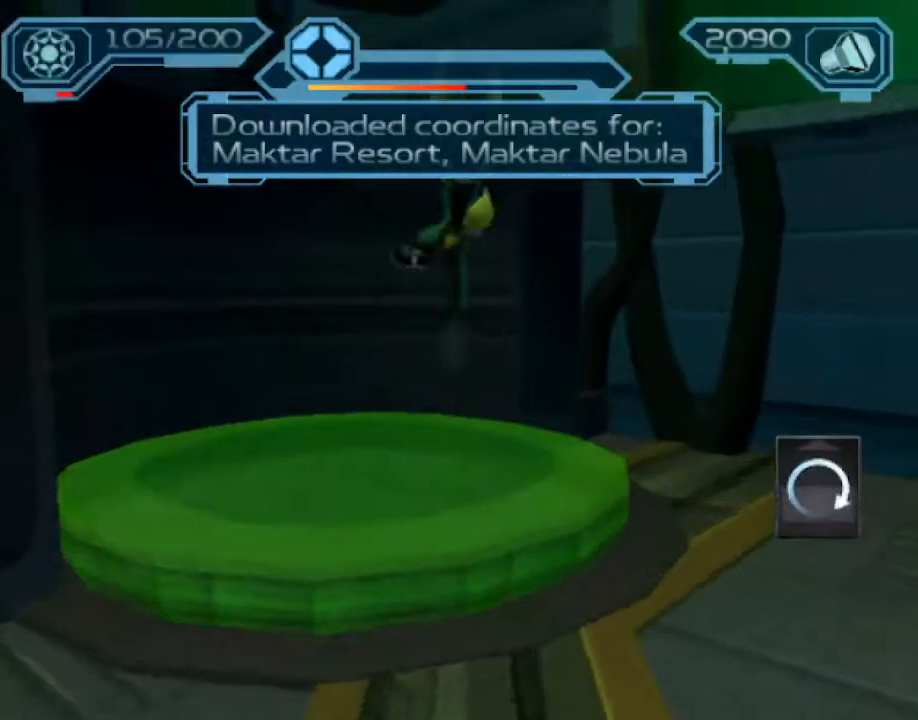
{"buttons": ["CROSS"], "left_stick": "up-left", "right_stick": "up-right", "events": [[183, "left_stick", "up-left"], [383, "CROSS", "down"]]}
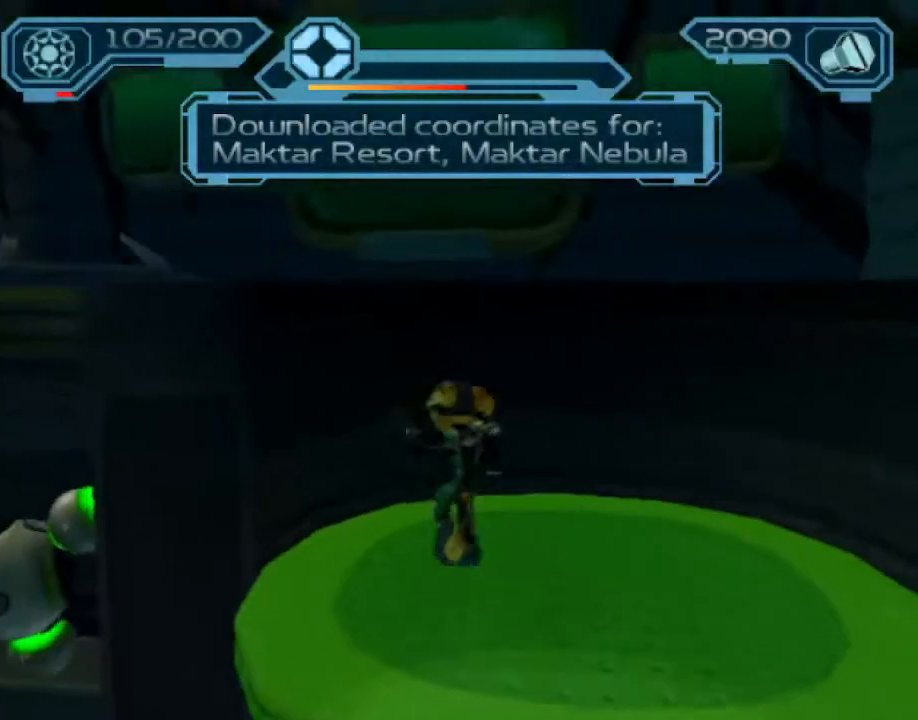
{"buttons": [], "left_stick": "up-left", "right_stick": "right", "events": [[150, "CROSS", "up"], [267, "right_stick", "right"]]}
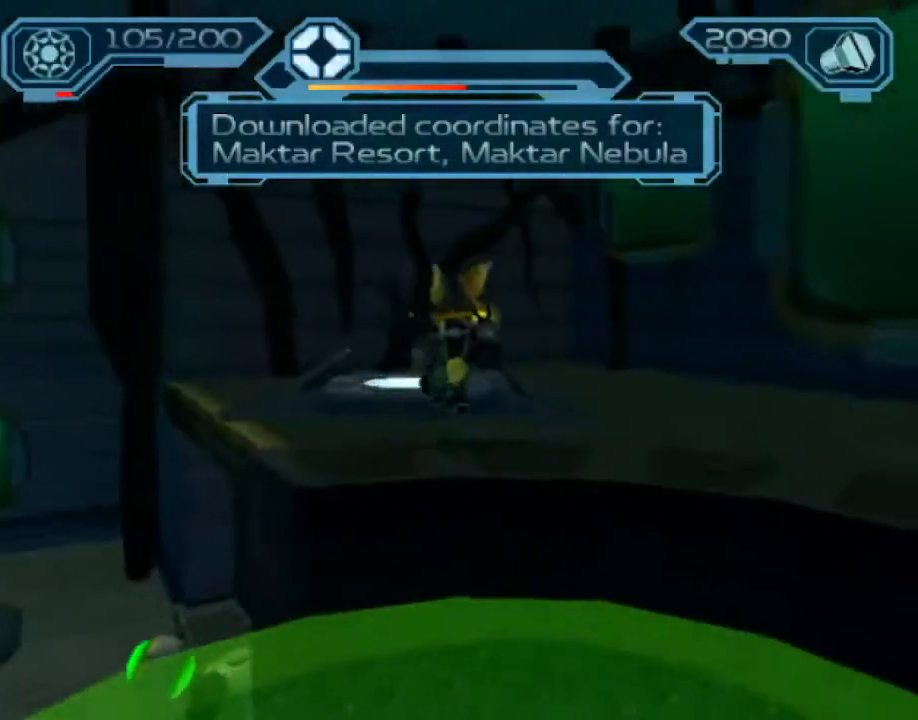
{"buttons": [], "left_stick": "center", "right_stick": "center", "events": [[50, "left_stick", "up"], [67, "right_stick", "center"], [350, "left_stick", "center"], [400, "TRIANGLE", "down"], [467, "TRIANGLE", "up"]]}
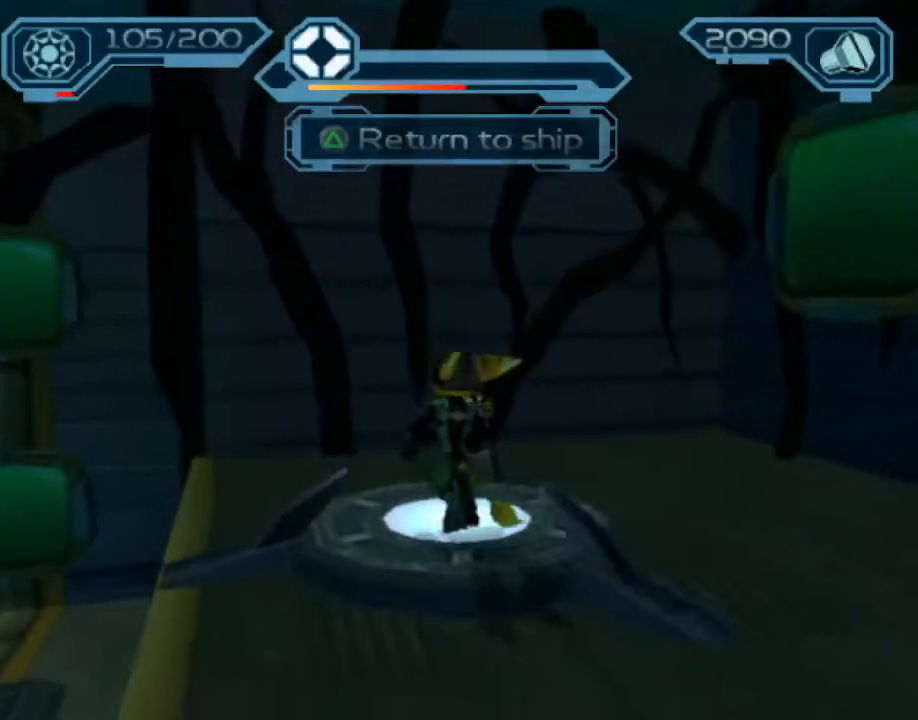
{"buttons": [], "left_stick": "center", "right_stick": "center", "events": []}
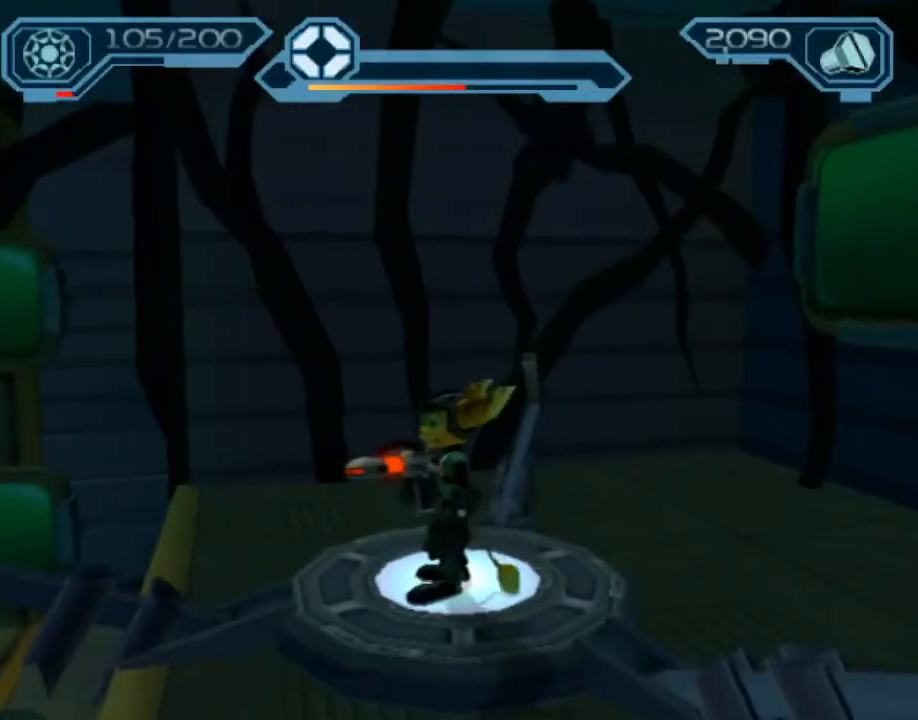
{"buttons": ["TRIANGLE"], "left_stick": "up-right", "right_stick": "center", "events": [[450, "TRIANGLE", "down"], [483, "left_stick", "up-right"]]}
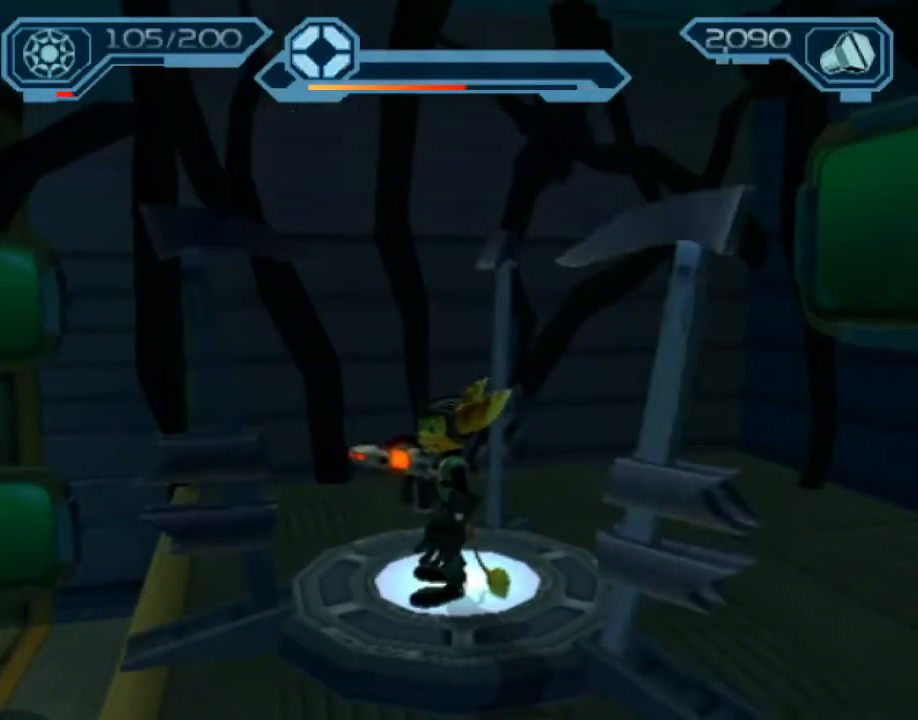
{"buttons": [], "left_stick": "down-left", "right_stick": "right", "events": [[100, "TRIANGLE", "up"], [283, "left_stick", "center"], [367, "left_stick", "down-left"], [383, "right_stick", "right"]]}
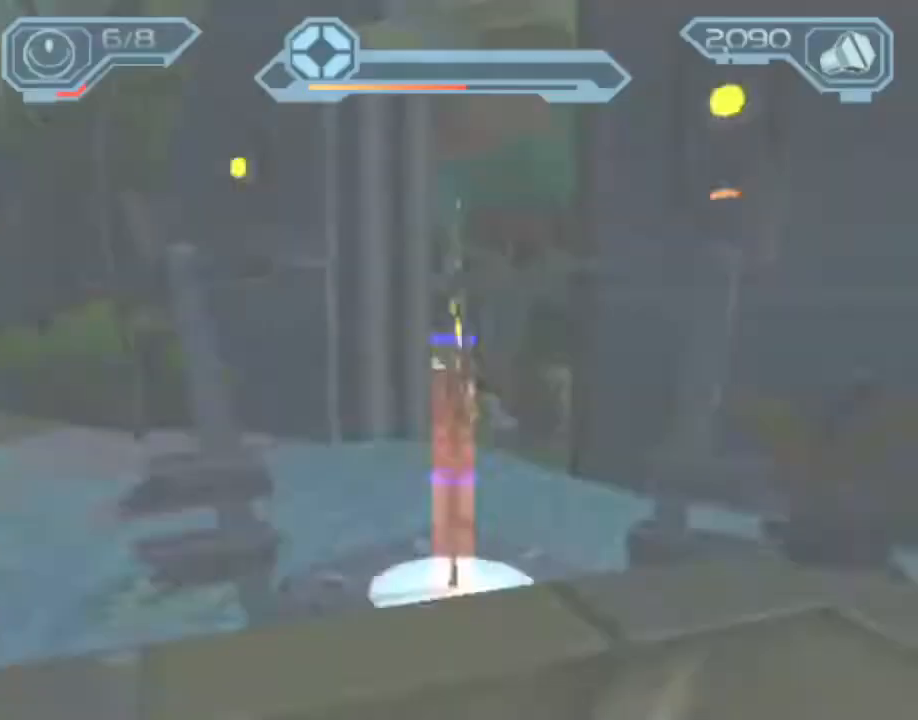
{"buttons": [], "left_stick": "down-left", "right_stick": "center", "events": [[50, "right_stick", "center"]]}
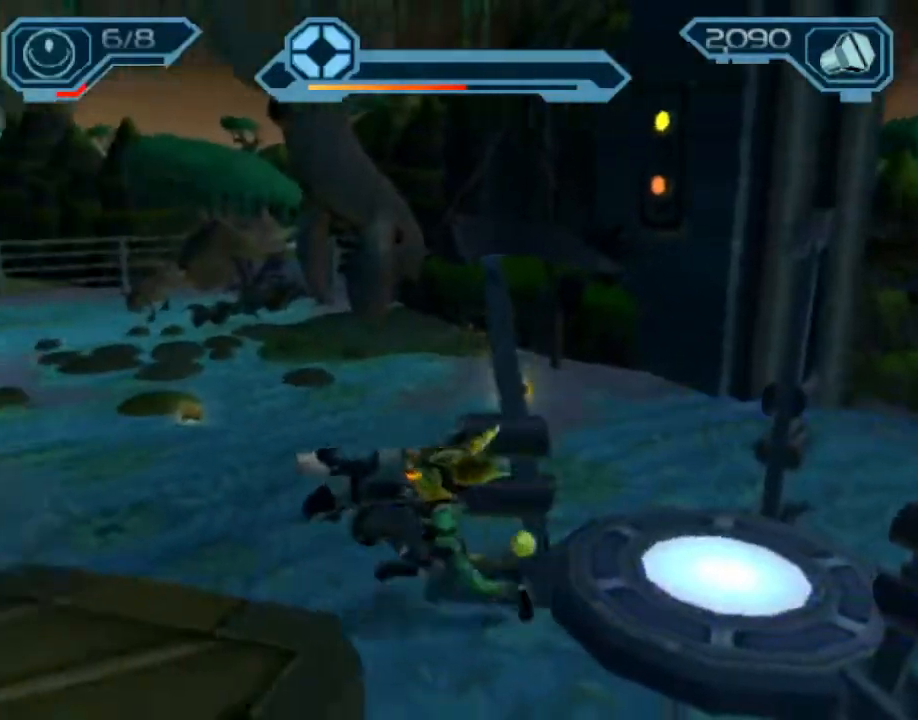
{"buttons": [], "left_stick": "left", "right_stick": "center", "events": [[17, "CROSS", "down"], [33, "R1", "down"], [217, "left_stick", "left"], [400, "R1", "up"], [433, "CROSS", "up"]]}
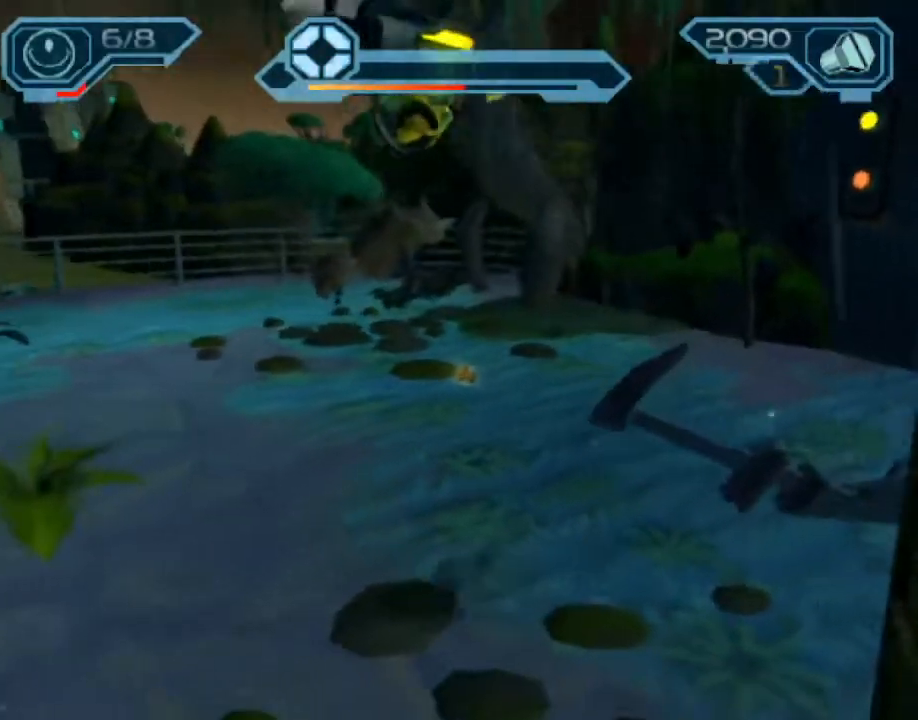
{"buttons": ["CROSS"], "left_stick": "down-left", "right_stick": "center", "events": [[33, "left_stick", "down-left"], [450, "CROSS", "down"]]}
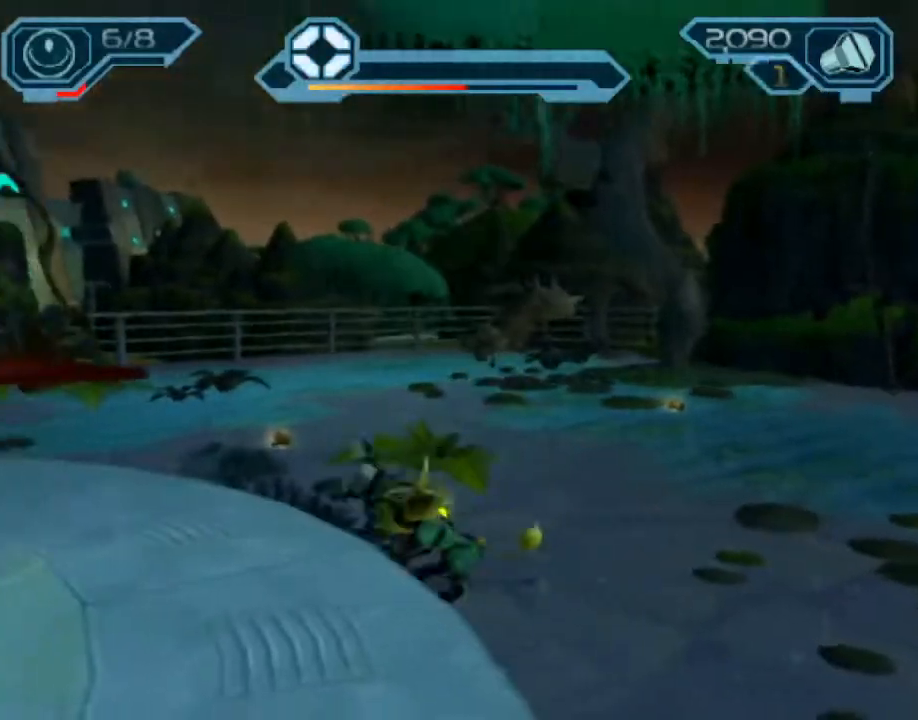
{"buttons": [], "left_stick": "center", "right_stick": "center", "events": [[67, "CROSS", "up"], [150, "TRIANGLE", "down"], [217, "TRIANGLE", "up"], [250, "TRIANGLE", "down"], [283, "left_stick", "center"], [333, "TRIANGLE", "up"], [417, "CROSS", "down"], [467, "CROSS", "up"]]}
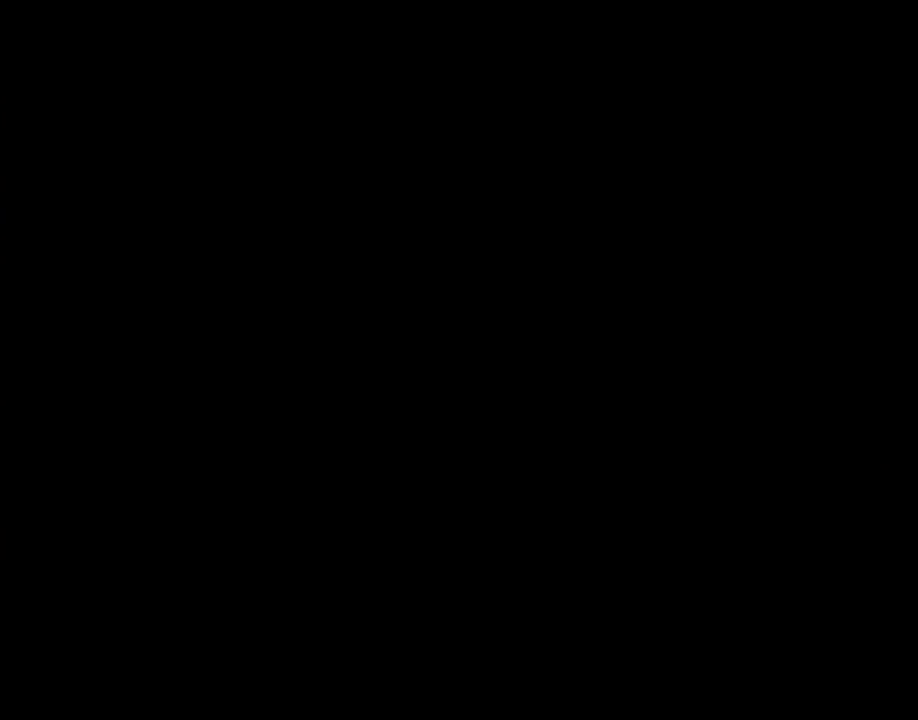
{"buttons": [], "left_stick": "center", "right_stick": "center", "events": [[17, "CROSS", "down"], [100, "CROSS", "up"], [167, "CROSS", "down"], [217, "CROSS", "up"], [283, "CROSS", "down"], [350, "CROSS", "up"], [400, "CROSS", "down"], [467, "CROSS", "up"]]}
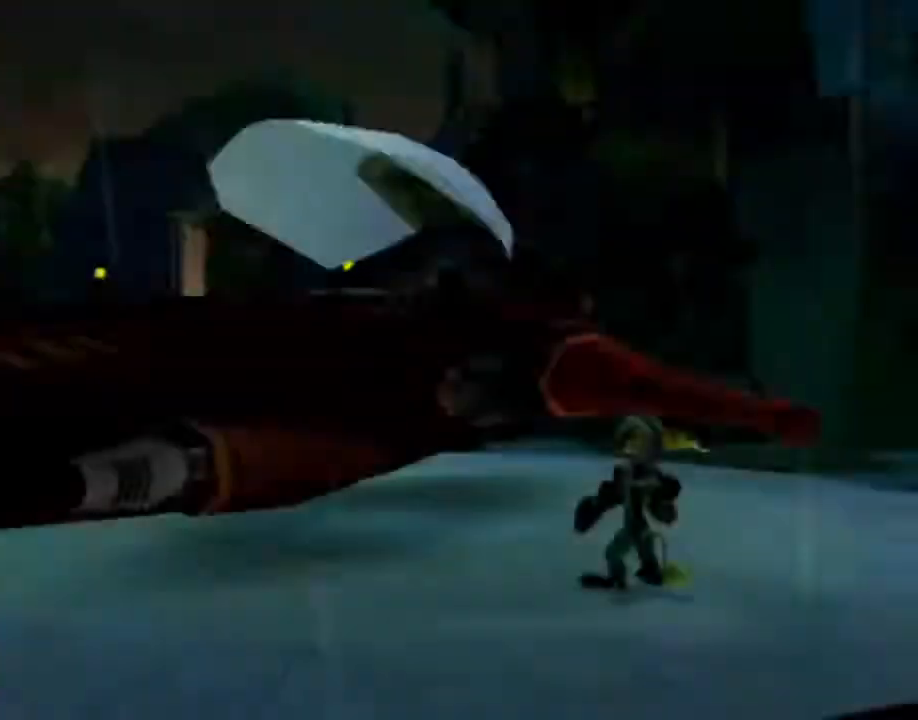
{"buttons": [], "left_stick": "center", "right_stick": "center", "events": [[17, "CROSS", "down"], [83, "CROSS", "up"]]}
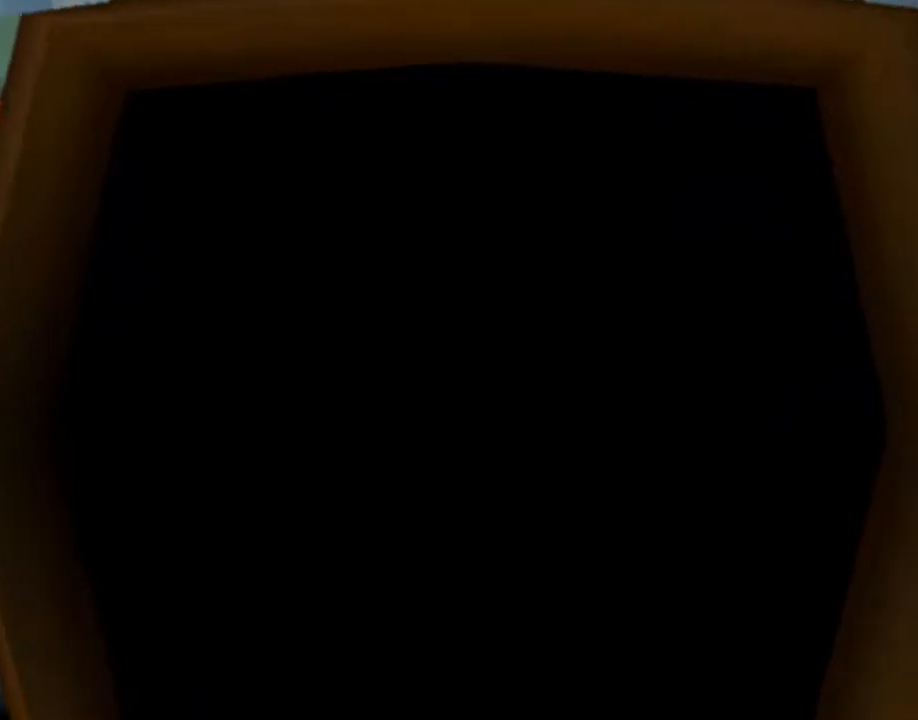
{"buttons": ["CROSS"], "left_stick": "center", "right_stick": "center", "events": [[217, "DPAD_DOWN", "down"], [250, "CROSS", "down"], [283, "CROSS", "up"], [283, "DPAD_DOWN", "up"], [350, "CROSS", "down"], [417, "CROSS", "up"], [467, "CROSS", "down"]]}
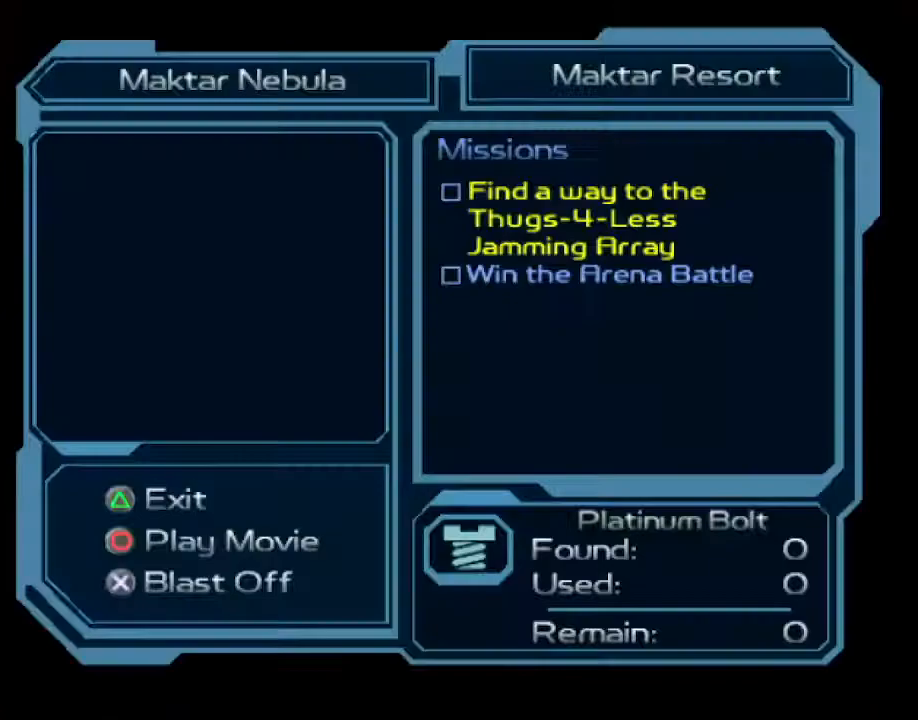
{"buttons": ["CROSS"], "left_stick": "center", "right_stick": "center", "events": [[33, "CROSS", "up"], [67, "CROSS", "down"], [167, "CROSS", "up"], [217, "CROSS", "down"], [300, "CROSS", "up"], [350, "CROSS", "down"], [450, "CROSS", "up"], [483, "CROSS", "down"]]}
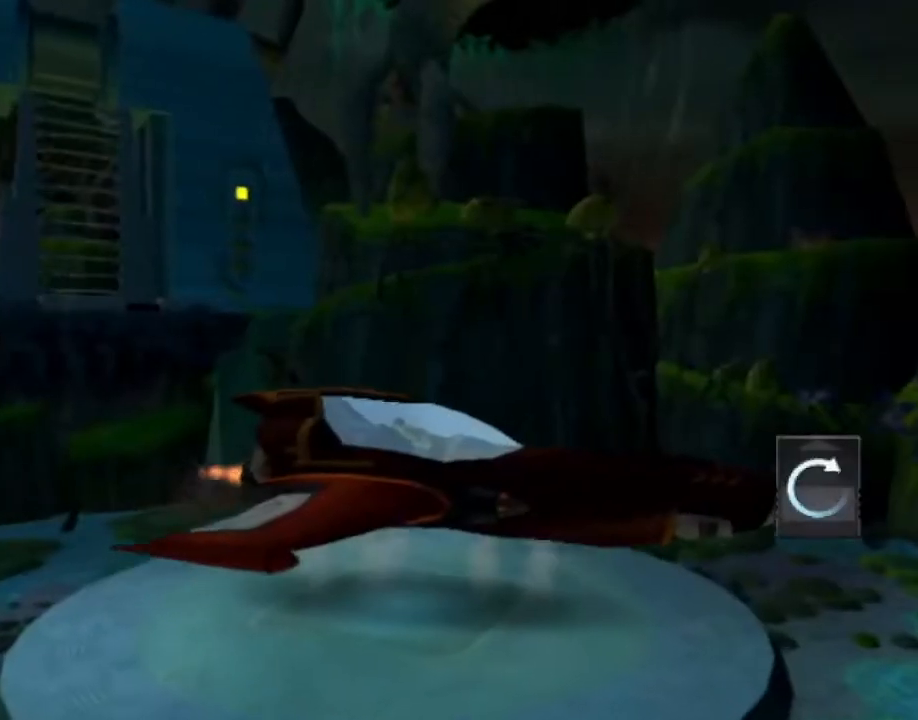
{"buttons": [], "left_stick": "center", "right_stick": "center", "events": [[67, "CROSS", "up"], [150, "CROSS", "down"], [200, "CROSS", "up"], [267, "CROSS", "down"], [333, "CROSS", "up"], [400, "CROSS", "down"], [467, "CROSS", "up"]]}
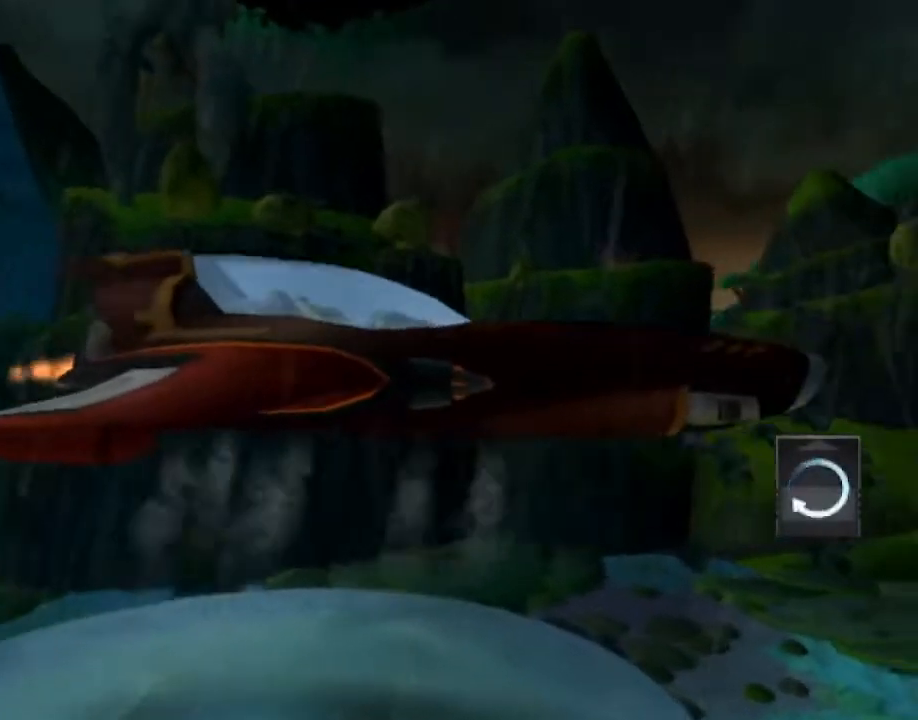
{"buttons": ["CROSS"], "left_stick": "center", "right_stick": "center", "events": [[50, "CROSS", "down"], [100, "CROSS", "up"], [183, "CROSS", "down"], [250, "CROSS", "up"], [317, "CROSS", "down"], [400, "CROSS", "up"], [450, "CROSS", "down"]]}
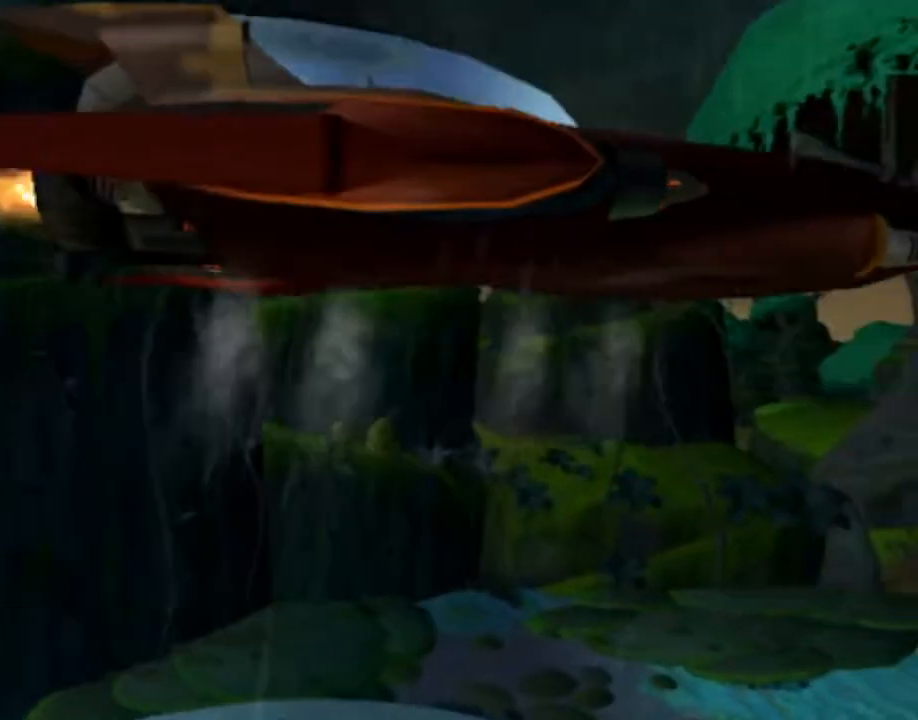
{"buttons": [], "left_stick": "center", "right_stick": "center", "events": [[17, "CROSS", "up"], [117, "CROSS", "down"], [167, "CROSS", "up"], [233, "CROSS", "down"], [300, "CROSS", "up"], [417, "CROSS", "down"], [450, "CROSS", "up"]]}
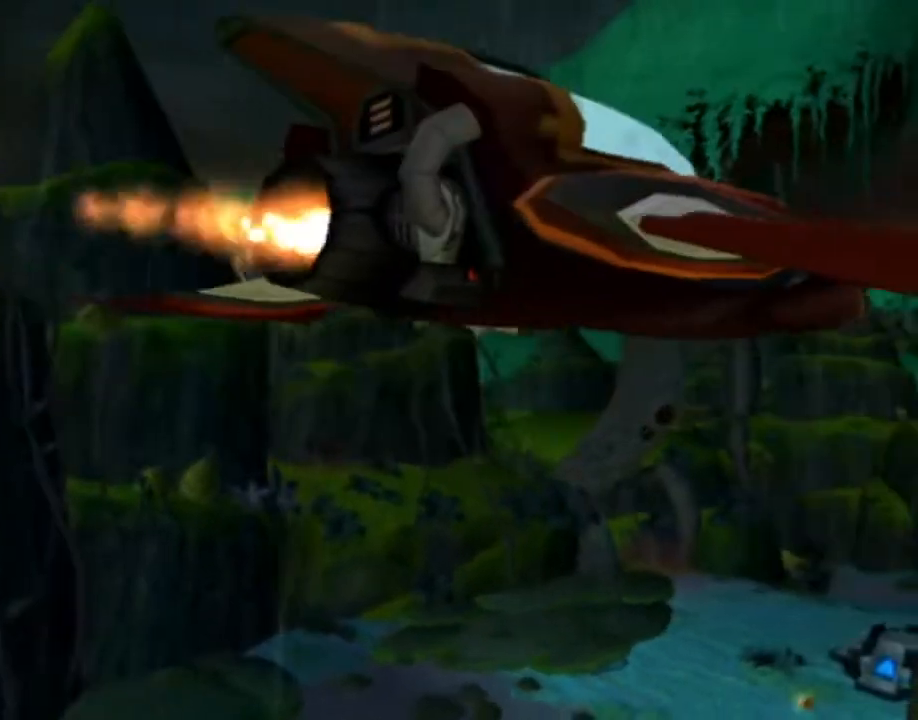
{"buttons": ["CROSS"], "left_stick": "center", "right_stick": "center", "events": [[50, "CROSS", "down"], [117, "CROSS", "up"], [200, "CROSS", "down"], [250, "CROSS", "up"], [350, "CROSS", "down"], [417, "CROSS", "up"], [483, "CROSS", "down"]]}
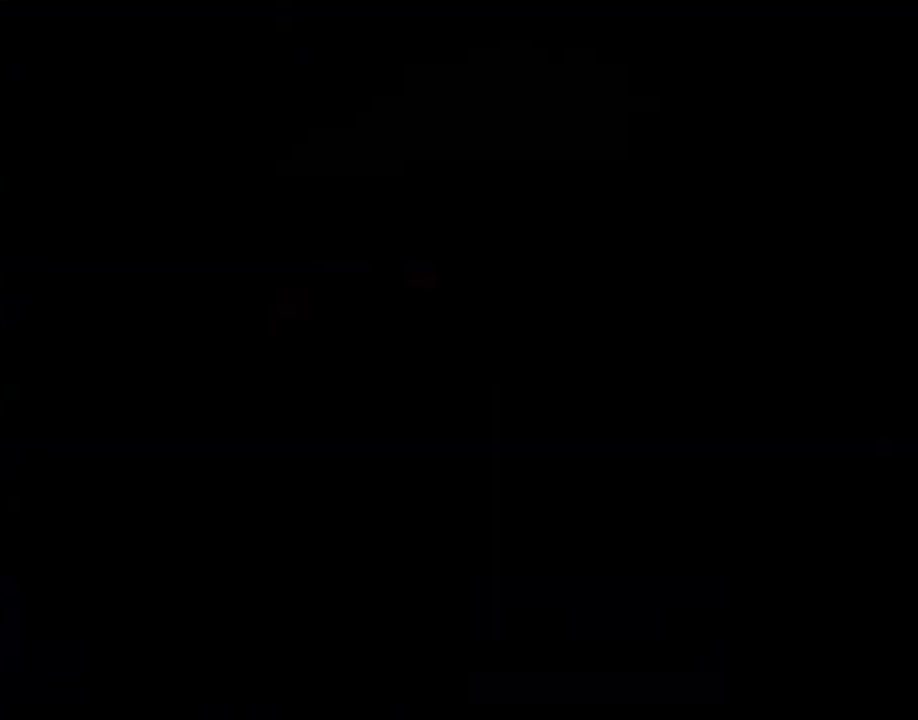
{"buttons": [], "left_stick": "center", "right_stick": "center", "events": [[50, "CROSS", "up"]]}